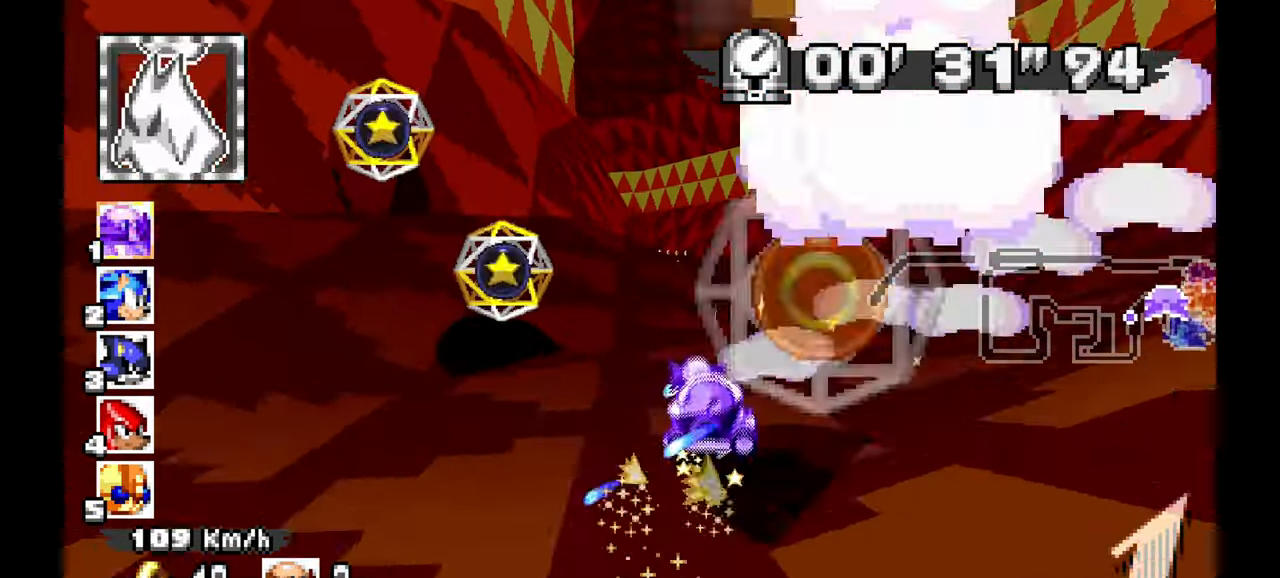
Gameplay with a controller (Xbox layout); each line is a JSON object with the inputs held at the frame after it (dt_ms = milliseconds from this image to that frame). "events" lists button and stick changes between this image and that frame as [ms after this image, input, new state], when the widget could be followed in between. Not read: B HOME L2 L3 R1 R3 SELECT X.
{"dt_ms": 1000, "buttons": ["A"], "left_stick": "right", "events": [[183, "left_stick", "center"], [233, "left_stick", "up-left"], [467, "left_stick", "center"], [517, "left_stick", "right"]]}
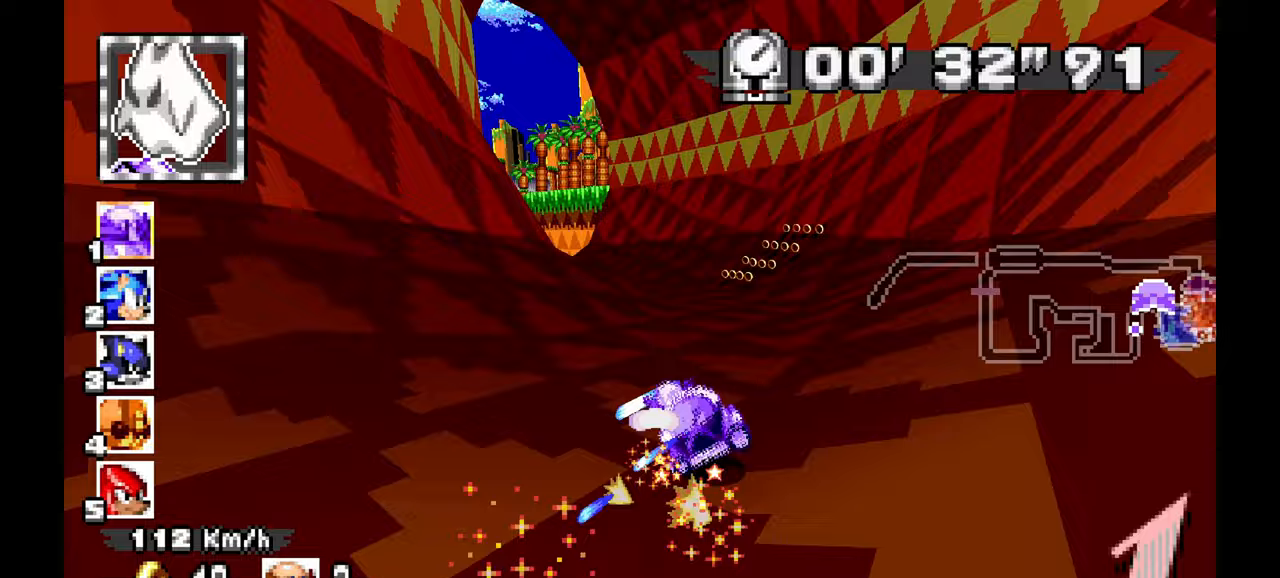
{"dt_ms": 1000, "buttons": ["A"], "left_stick": "down-left"}
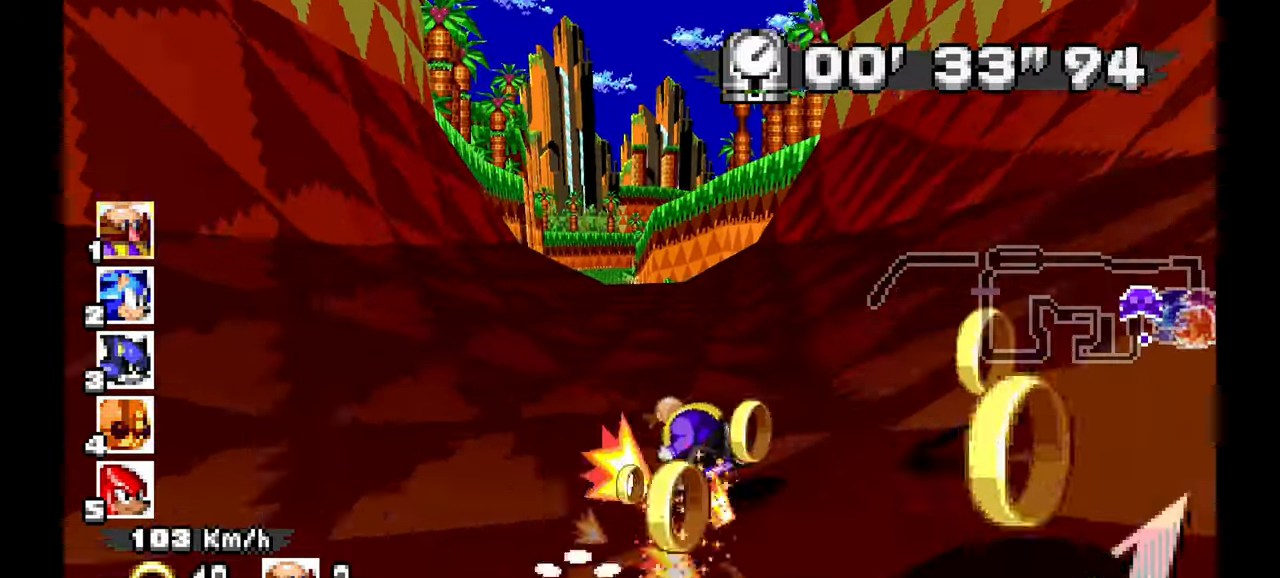
{"dt_ms": 500, "buttons": ["A"], "left_stick": "right", "events": [[150, "left_stick", "up-left"], [300, "left_stick", "right"]]}
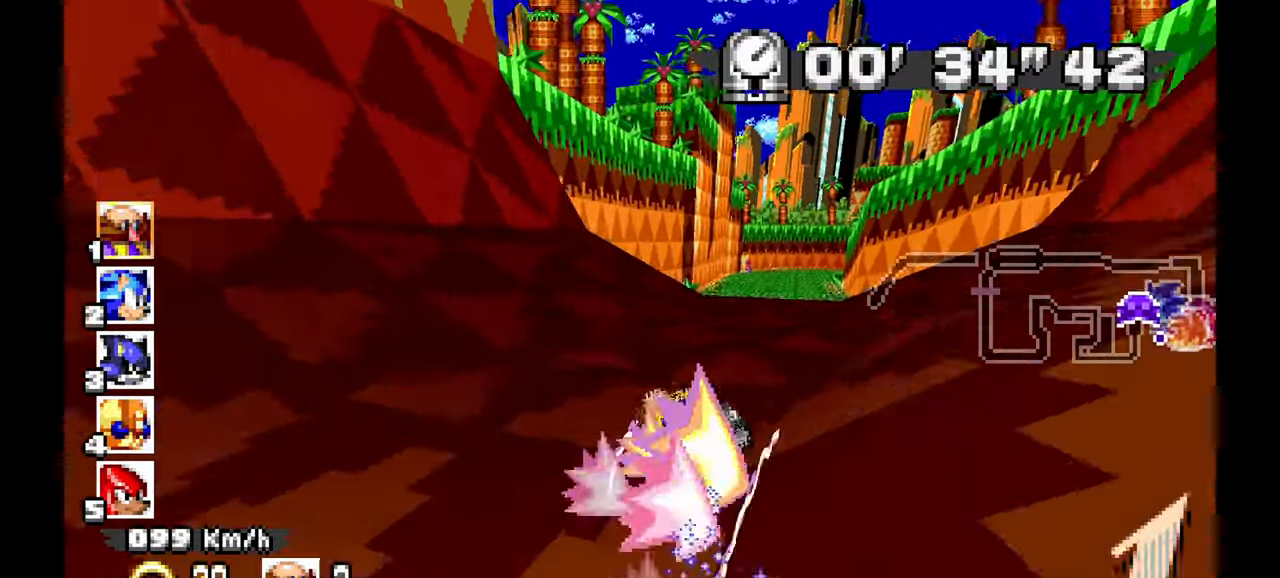
{"dt_ms": 500, "buttons": ["A"], "left_stick": "right", "events": []}
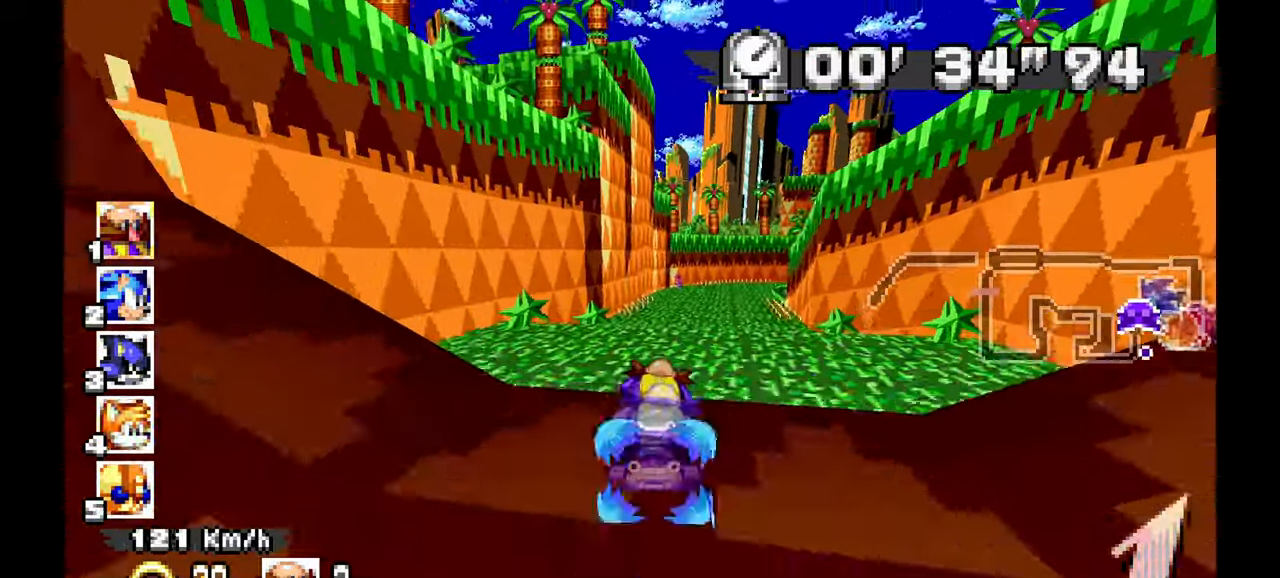
{"dt_ms": 500, "buttons": ["A"], "left_stick": "center", "events": [[150, "left_stick", "center"], [233, "left_stick", "right"], [383, "left_stick", "center"]]}
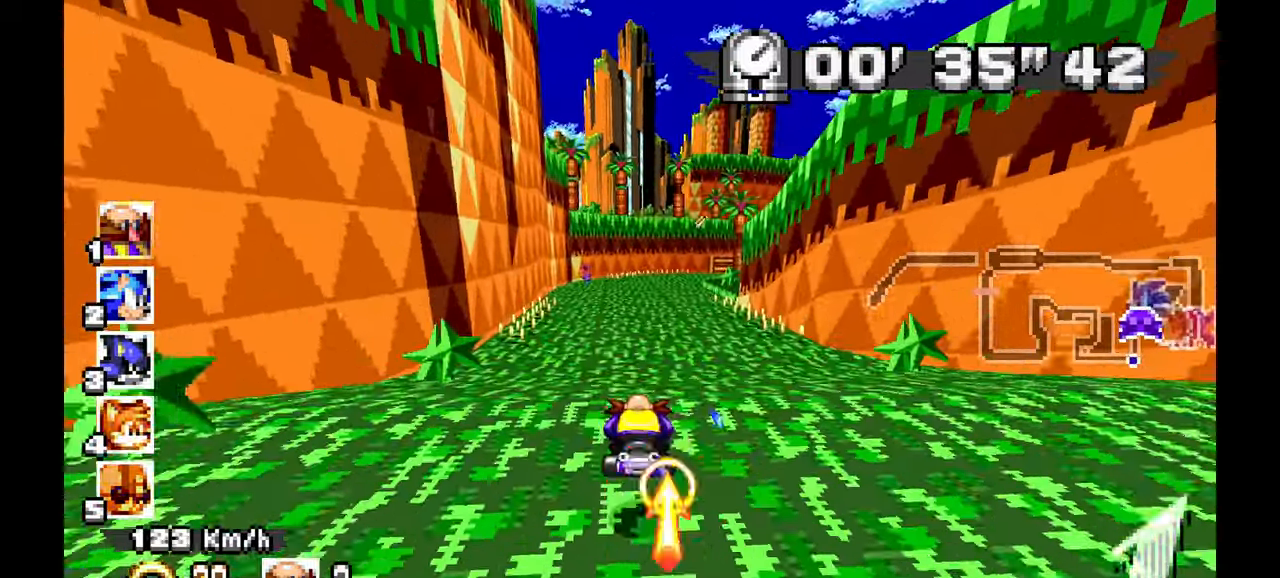
{"dt_ms": 500, "buttons": ["A"], "left_stick": "right", "events": [[100, "left_stick", "right"], [250, "left_stick", "center"], [367, "left_stick", "right"]]}
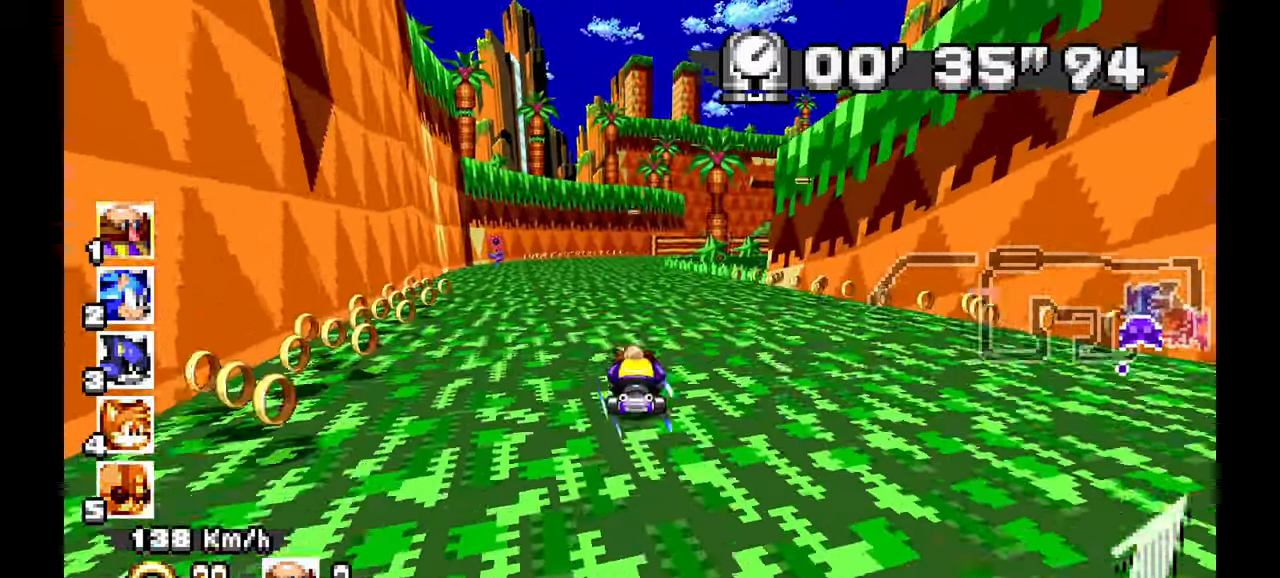
{"dt_ms": 500, "buttons": ["A", "L1"], "left_stick": "left", "events": [[100, "left_stick", "left"], [150, "L1", "down"]]}
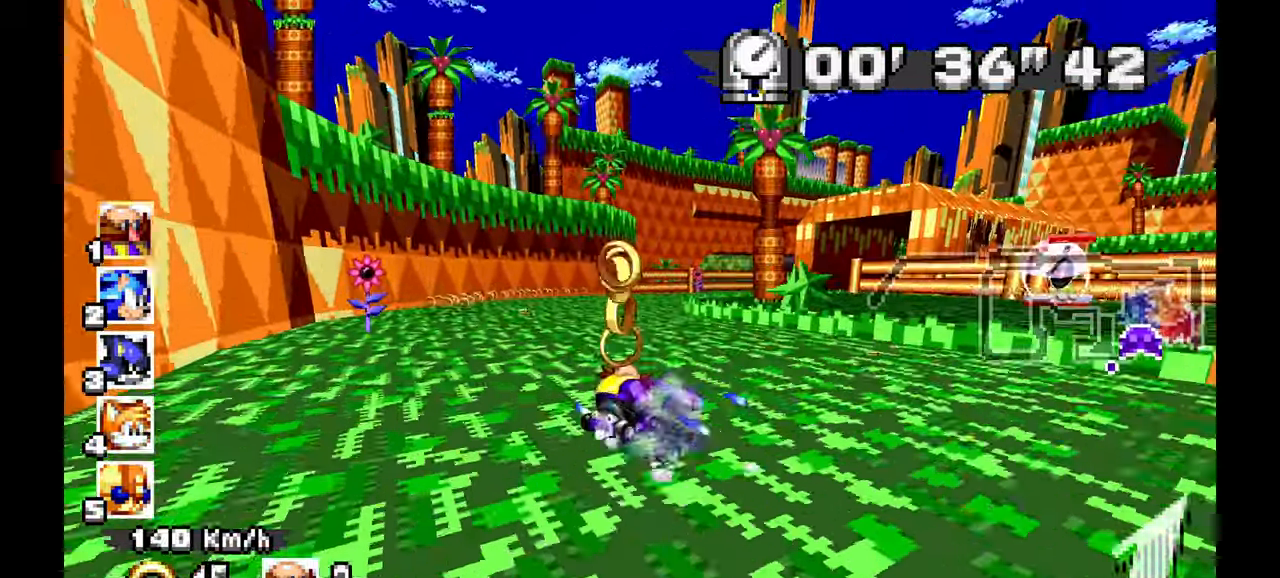
{"dt_ms": 500, "buttons": ["A"], "left_stick": "down-right"}
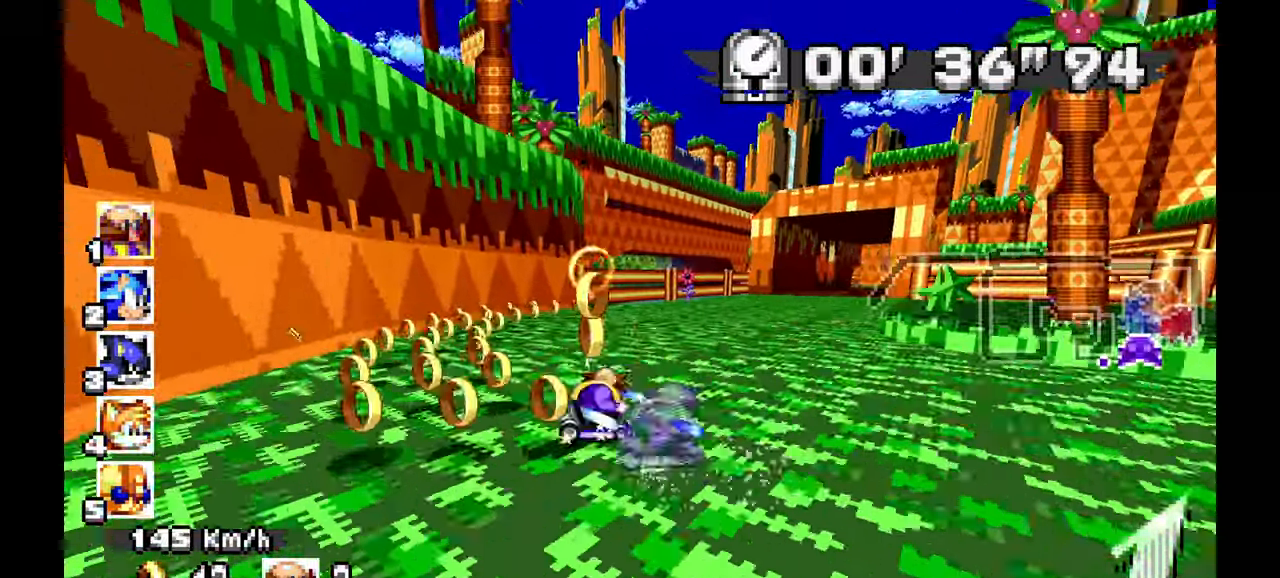
{"dt_ms": 1000, "buttons": ["A"], "left_stick": "center"}